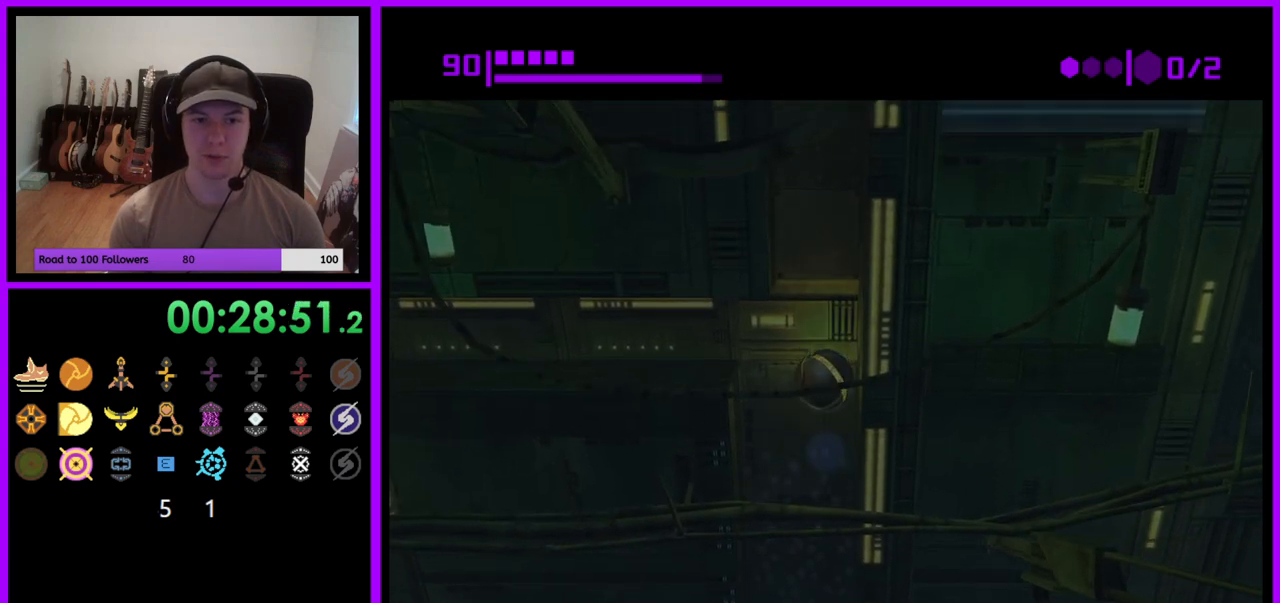
Gameplay with a controller (Nintendo layout); each line is a JSON object with the inputs held at the frame after it. "events" lists button and stick changes between this image and that frame as [ms after this image, input, new state], when the widget could be followed in between. Not read: L3 R3 START Z.
{"buttons": [], "left_stick": "center", "right_stick": "center", "events": [[217, "left_stick", "right"], [367, "left_stick", "center"]]}
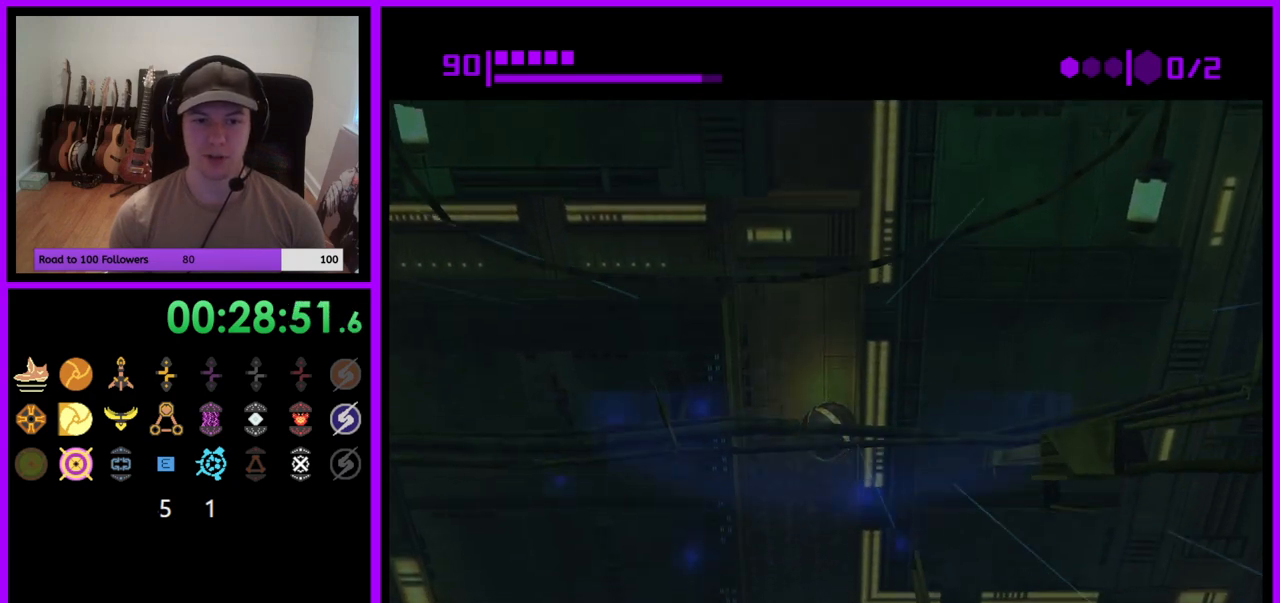
{"buttons": [], "left_stick": "center", "right_stick": "center", "events": []}
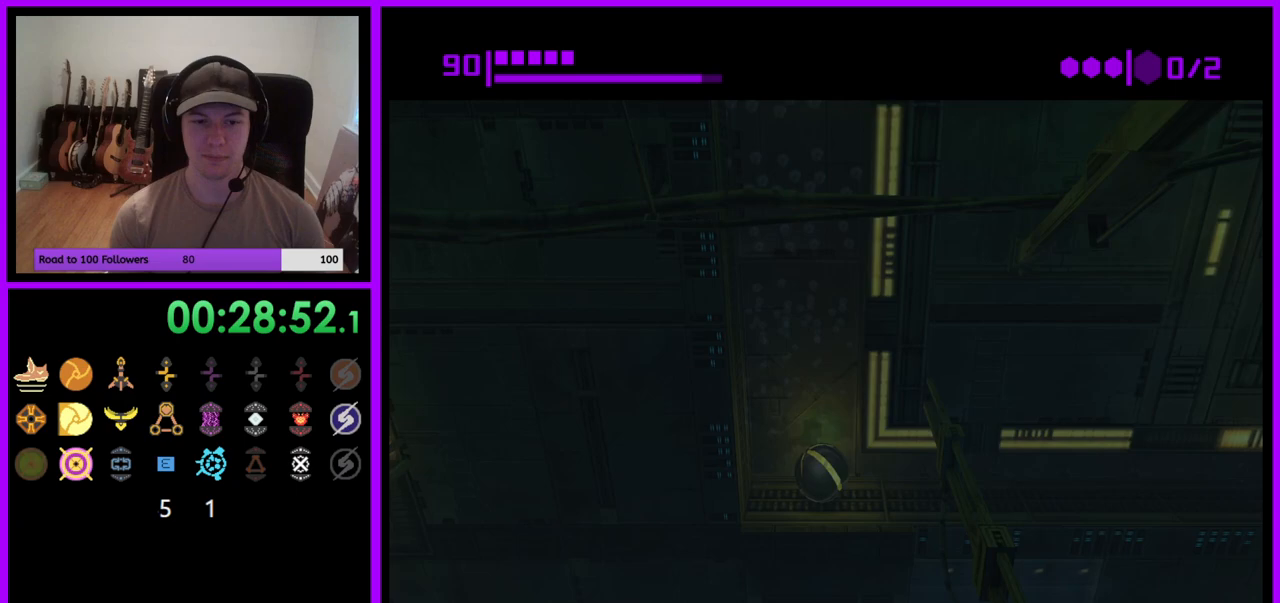
{"buttons": [], "left_stick": "center", "right_stick": "center", "events": [[167, "A", "down"], [250, "A", "up"]]}
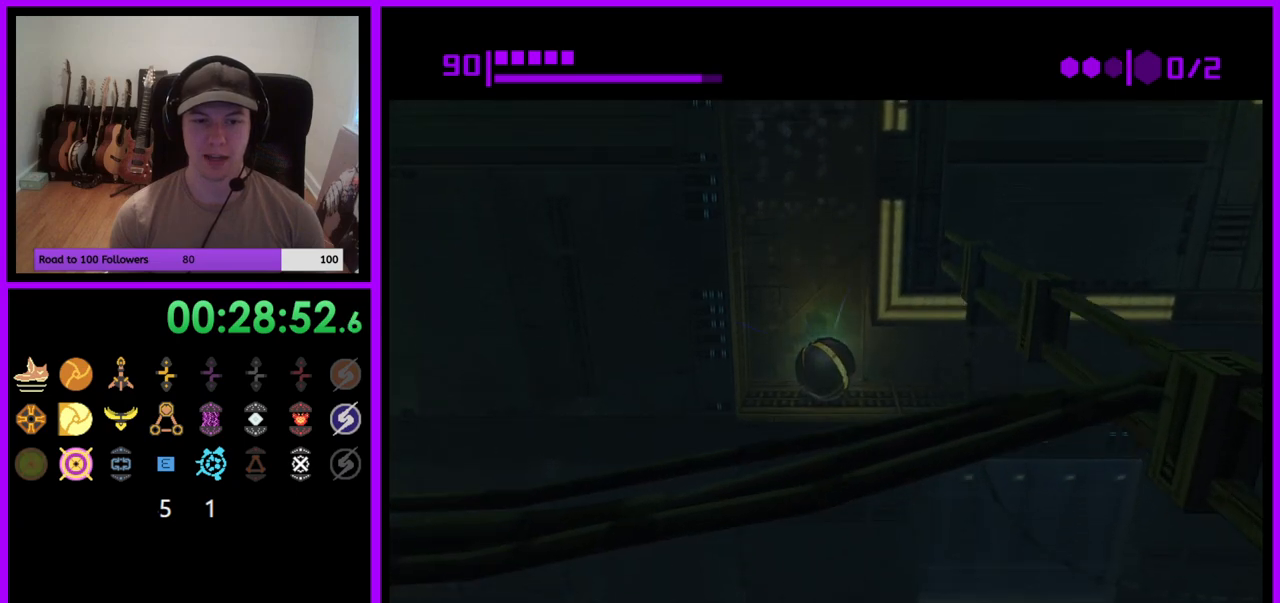
{"buttons": [], "left_stick": "center", "right_stick": "center", "events": []}
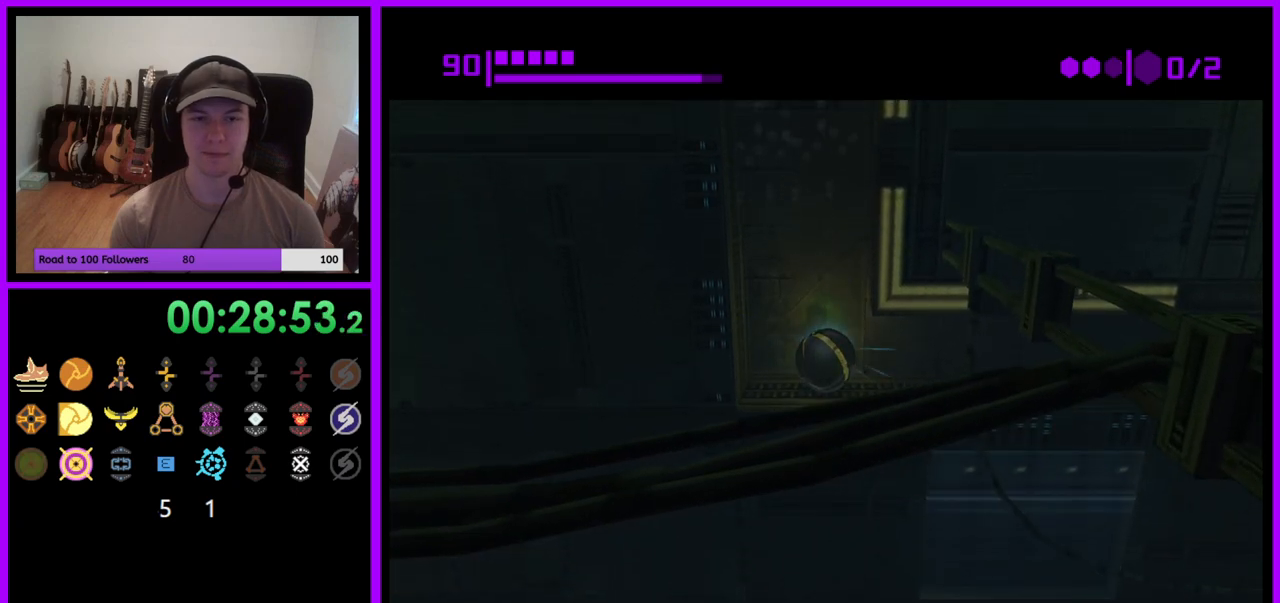
{"buttons": [], "left_stick": "center", "right_stick": "center", "events": []}
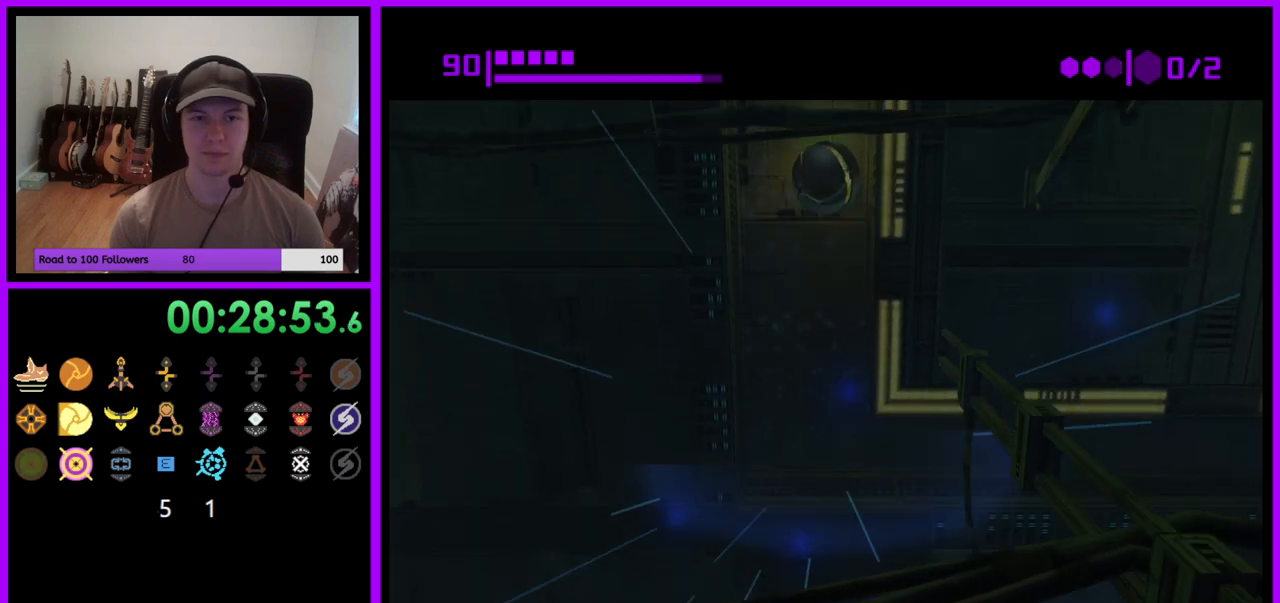
{"buttons": [], "left_stick": "center", "right_stick": "center", "events": [[33, "left_stick", "right"], [100, "A", "down"], [100, "left_stick", "center"], [183, "A", "up"]]}
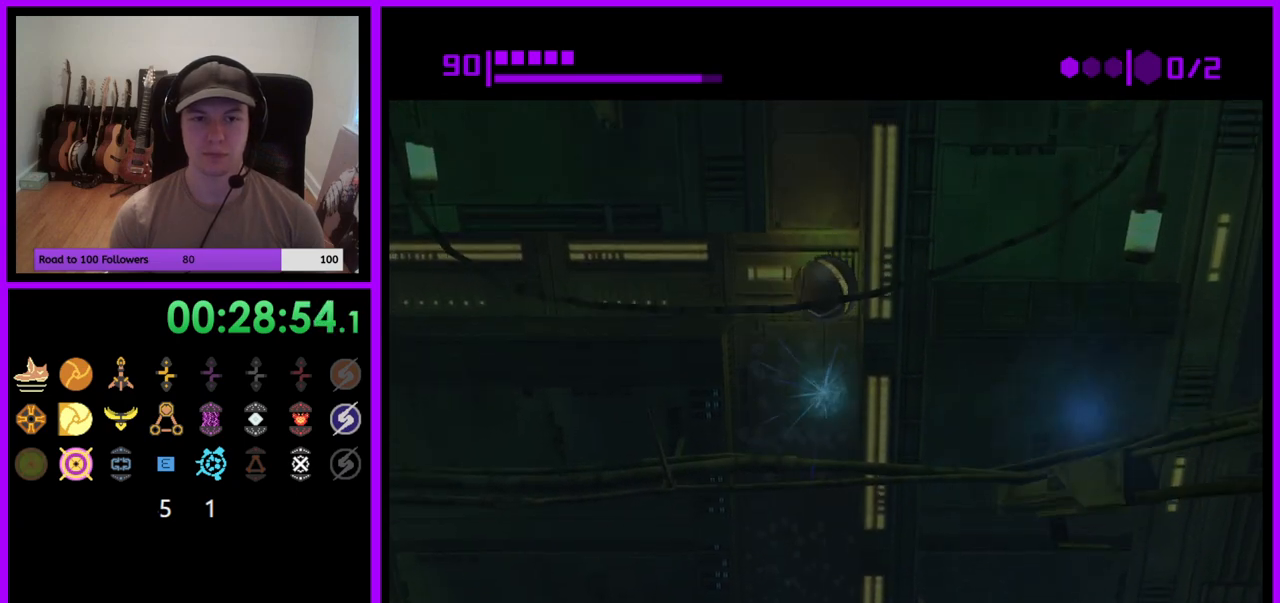
{"buttons": [], "left_stick": "center", "right_stick": "center", "events": [[300, "left_stick", "right"], [383, "left_stick", "center"]]}
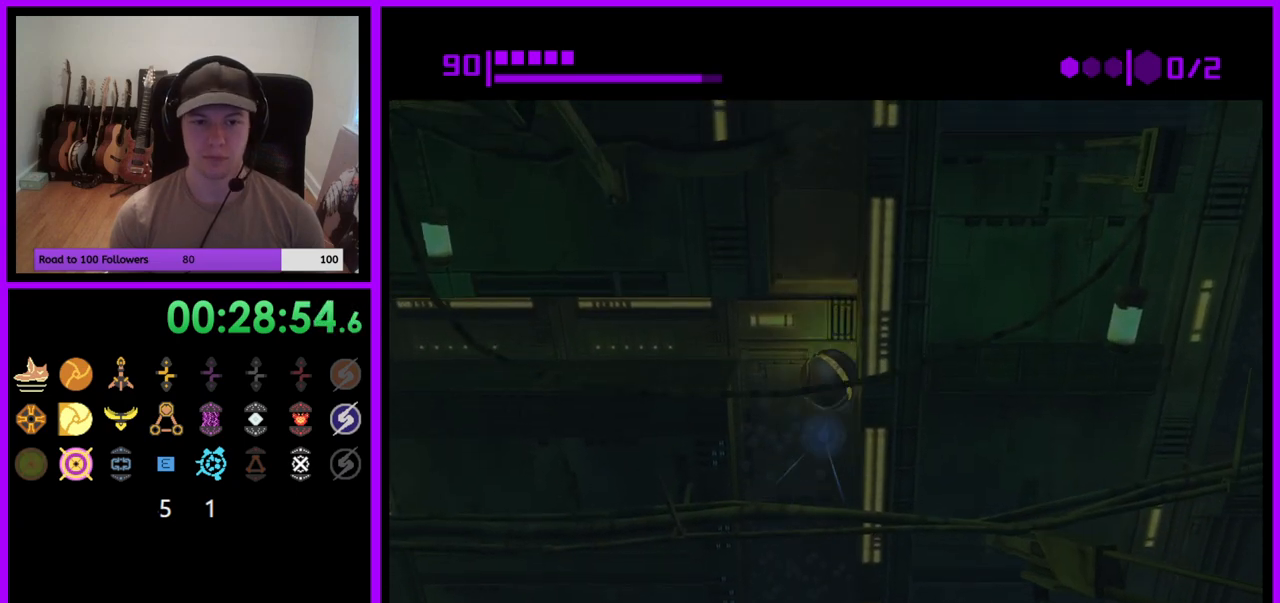
{"buttons": [], "left_stick": "center", "right_stick": "center", "events": []}
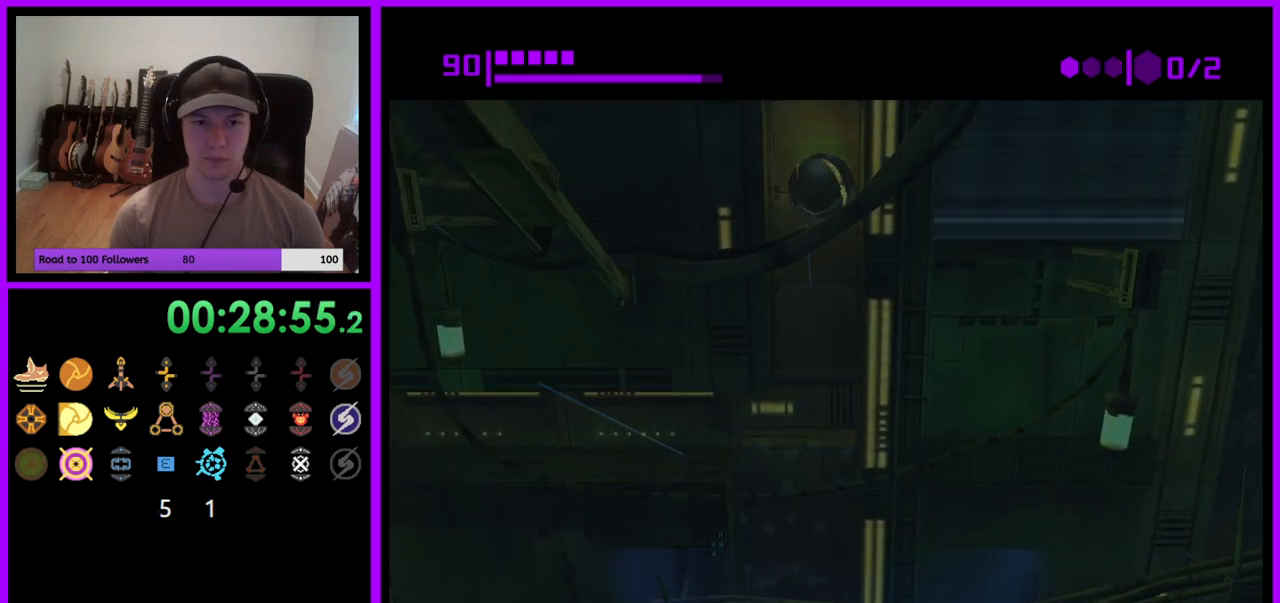
{"buttons": [], "left_stick": "center", "right_stick": "center", "events": [[133, "A", "down"], [217, "A", "up"]]}
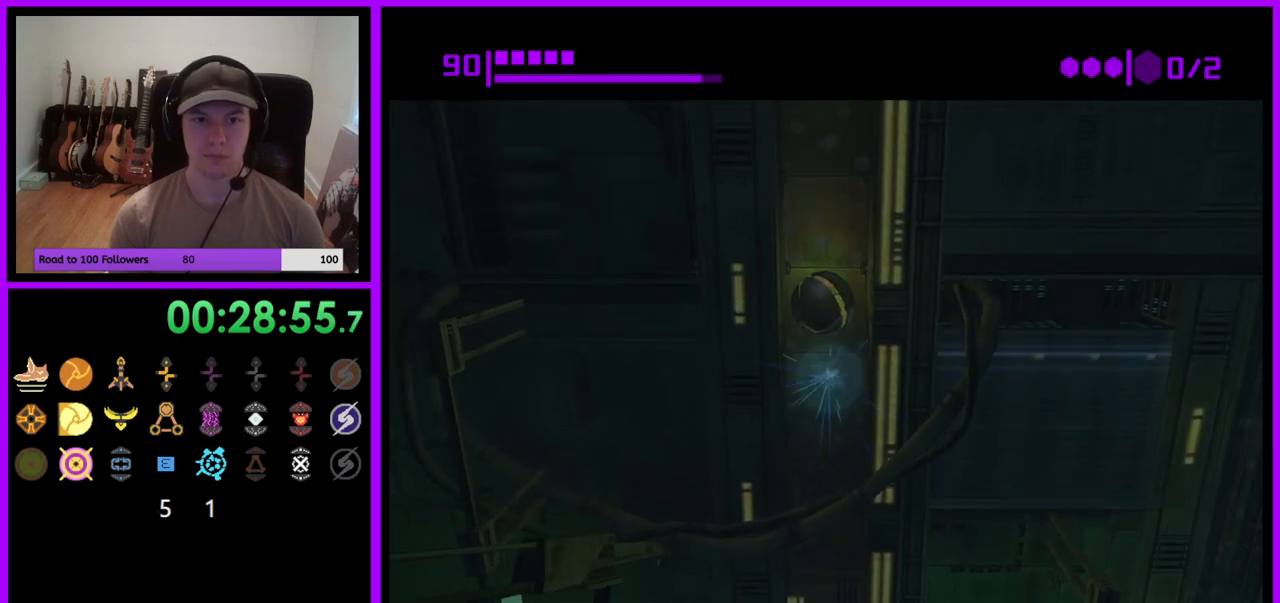
{"buttons": [], "left_stick": "center", "right_stick": "center", "events": [[33, "left_stick", "right"], [200, "left_stick", "center"]]}
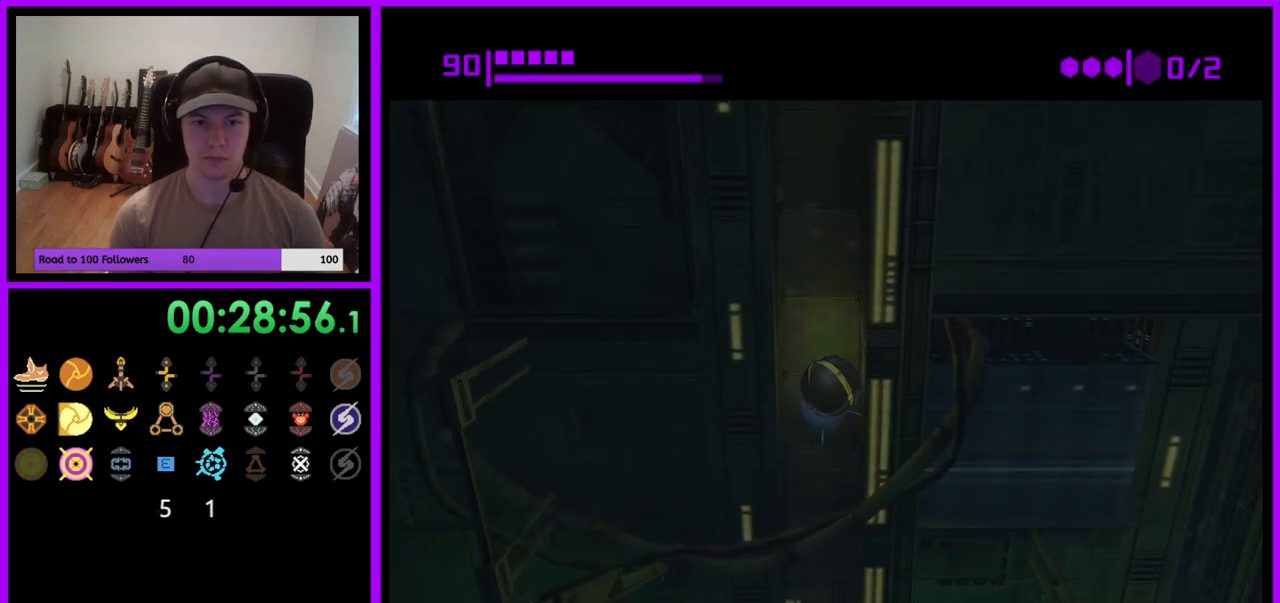
{"buttons": ["B"], "left_stick": "left", "right_stick": "center", "events": [[283, "B", "down"], [433, "left_stick", "left"]]}
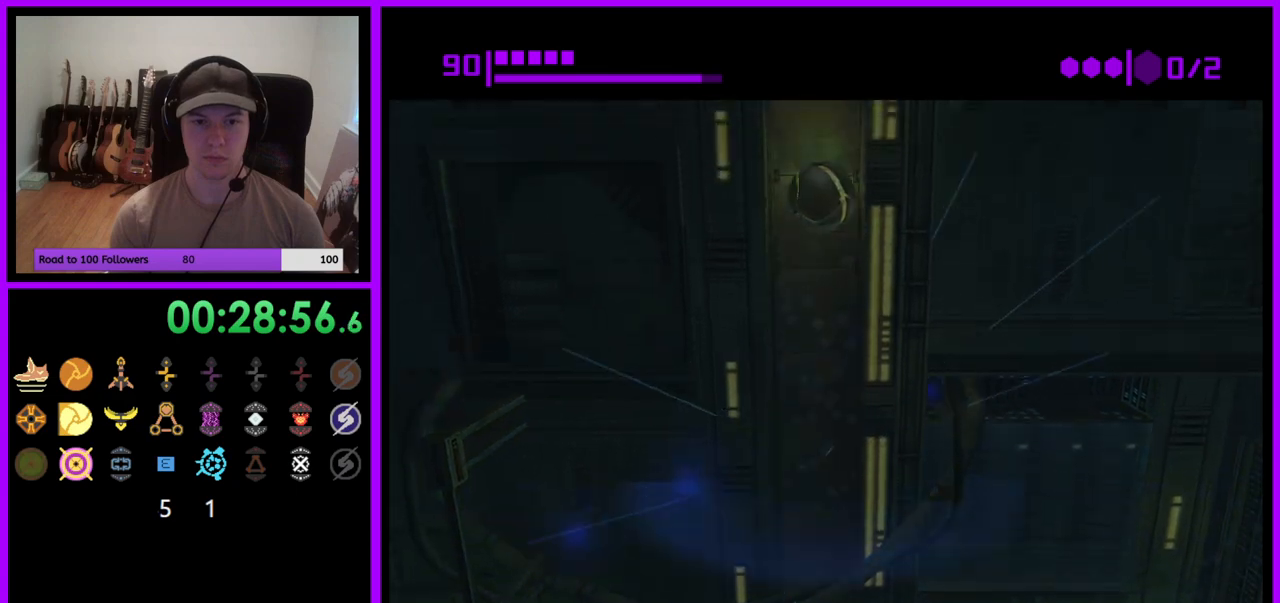
{"buttons": [], "left_stick": "left", "right_stick": "center", "events": [[300, "B", "up"]]}
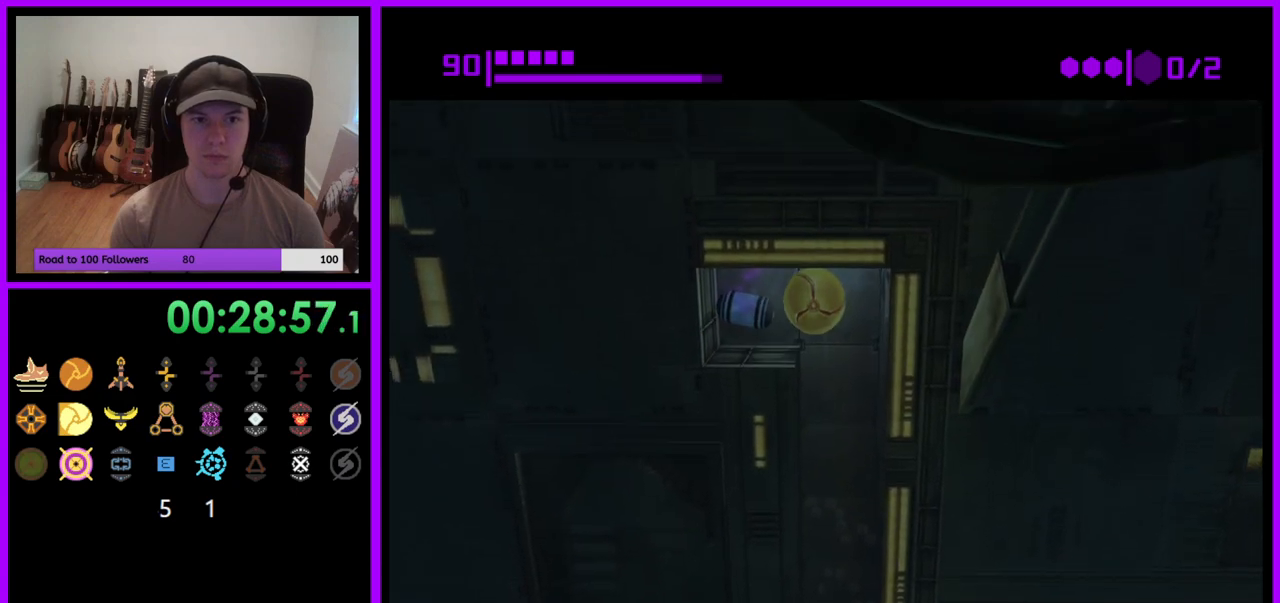
{"buttons": ["B"], "left_stick": "right", "right_stick": "center", "events": [[383, "left_stick", "center"], [433, "left_stick", "right"], [483, "B", "down"]]}
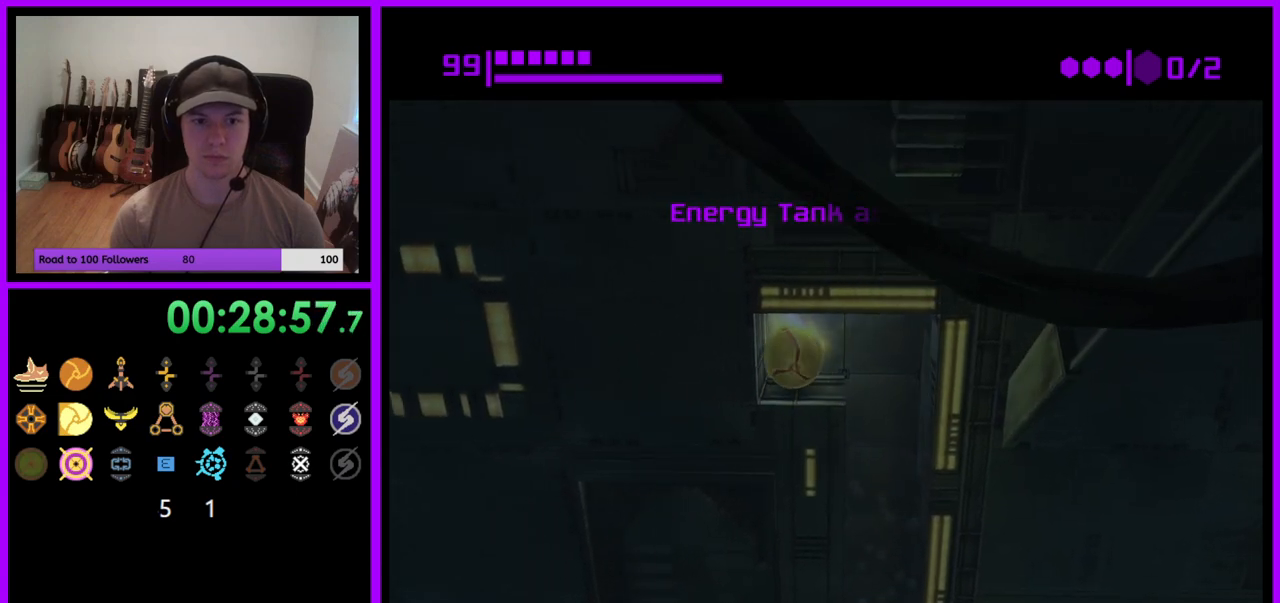
{"buttons": ["B"], "left_stick": "down", "right_stick": "center", "events": [[267, "left_stick", "center"], [483, "left_stick", "down"]]}
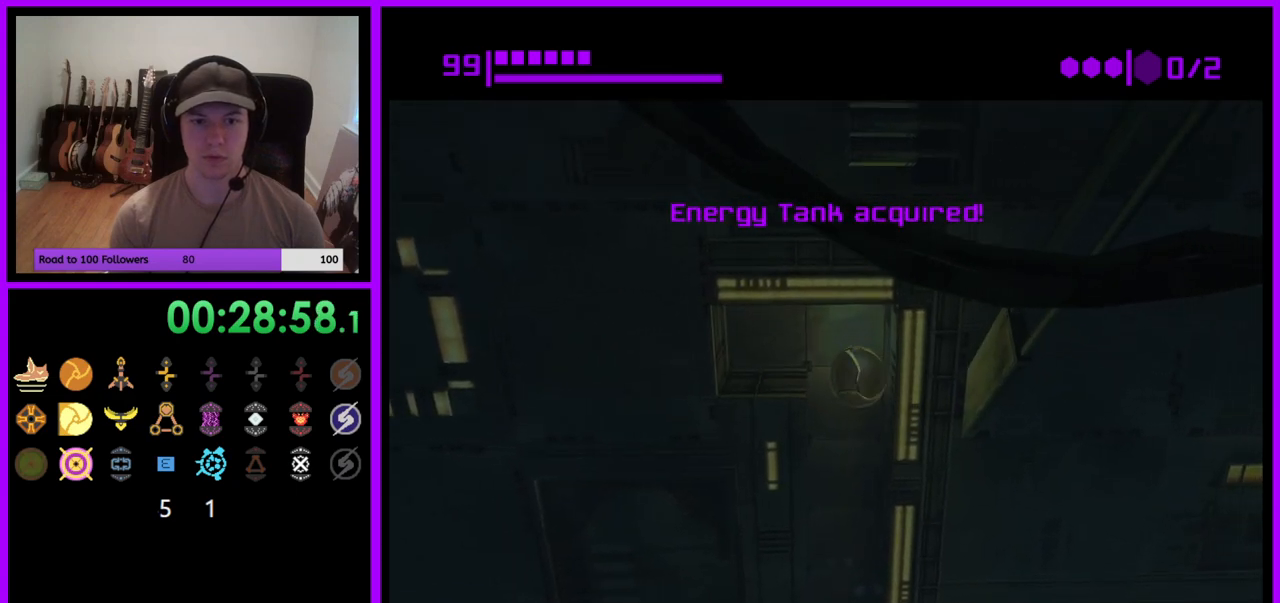
{"buttons": ["B"], "left_stick": "center", "right_stick": "center", "events": [[150, "B", "up"], [333, "left_stick", "center"], [367, "B", "down"]]}
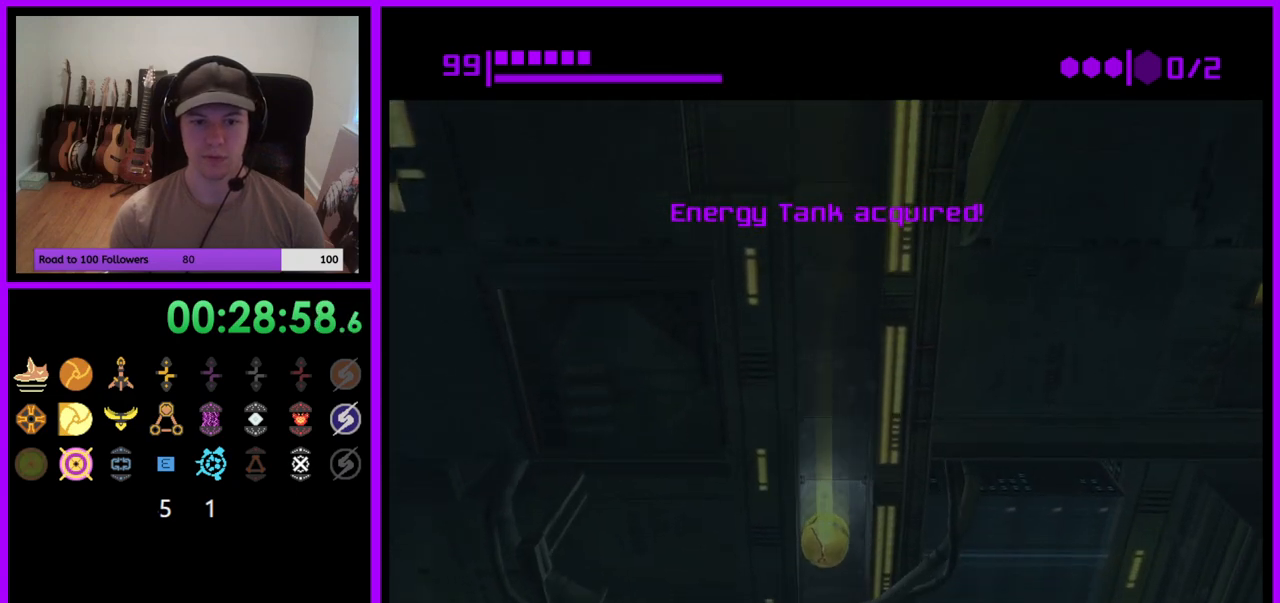
{"buttons": ["B"], "left_stick": "right", "right_stick": "center", "events": [[183, "left_stick", "right"]]}
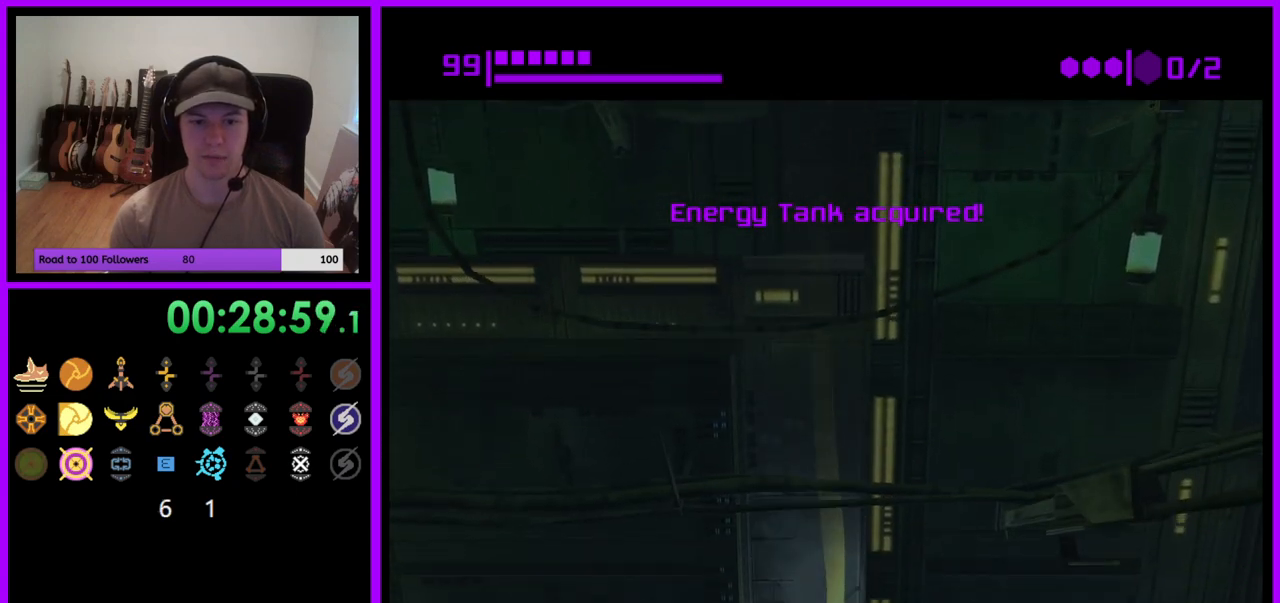
{"buttons": [], "left_stick": "right", "right_stick": "center", "events": [[150, "B", "up"]]}
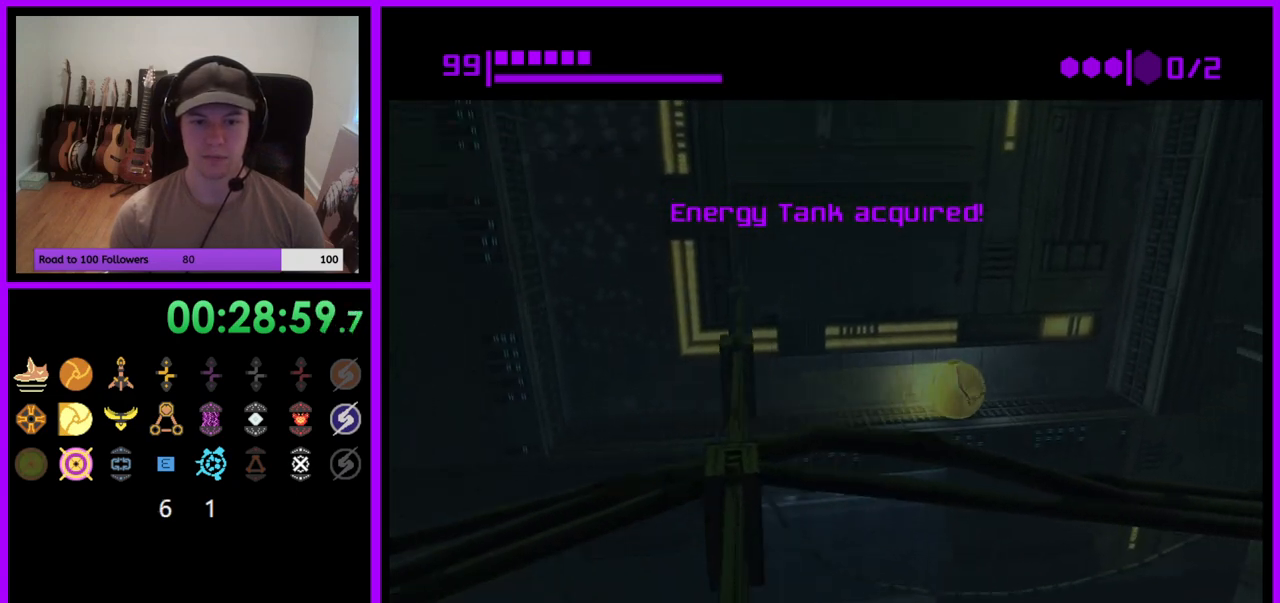
{"buttons": [], "left_stick": "center", "right_stick": "center", "events": [[150, "left_stick", "center"], [167, "A", "down"], [283, "A", "up"]]}
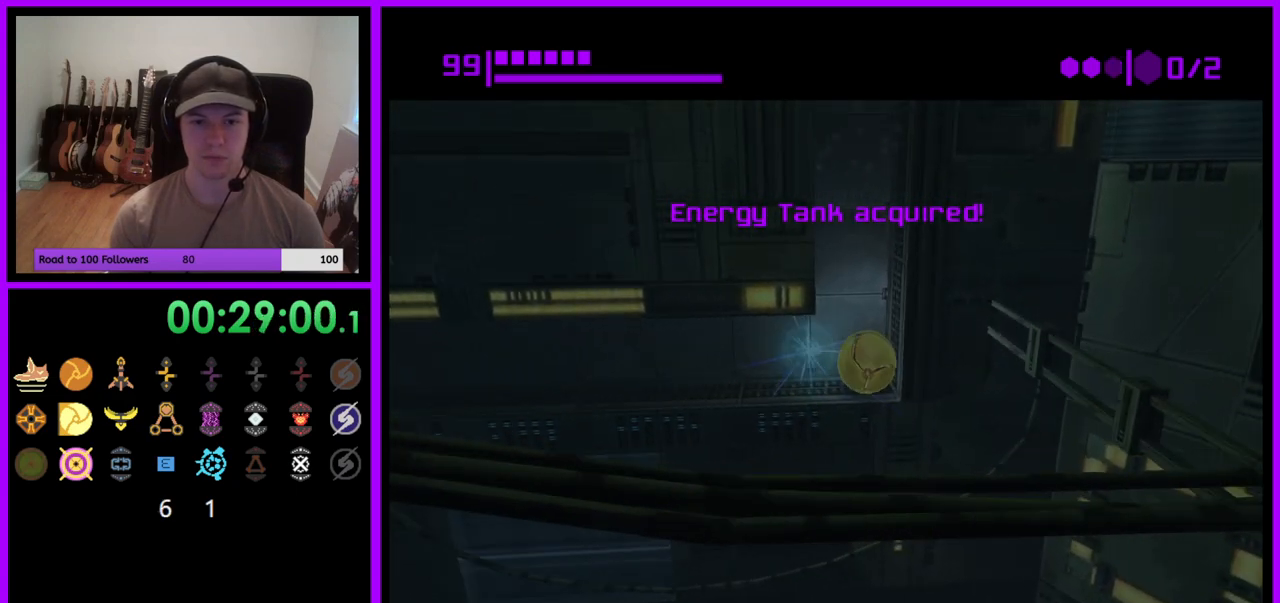
{"buttons": [], "left_stick": "center", "right_stick": "center", "events": [[117, "left_stick", "left"], [233, "left_stick", "center"]]}
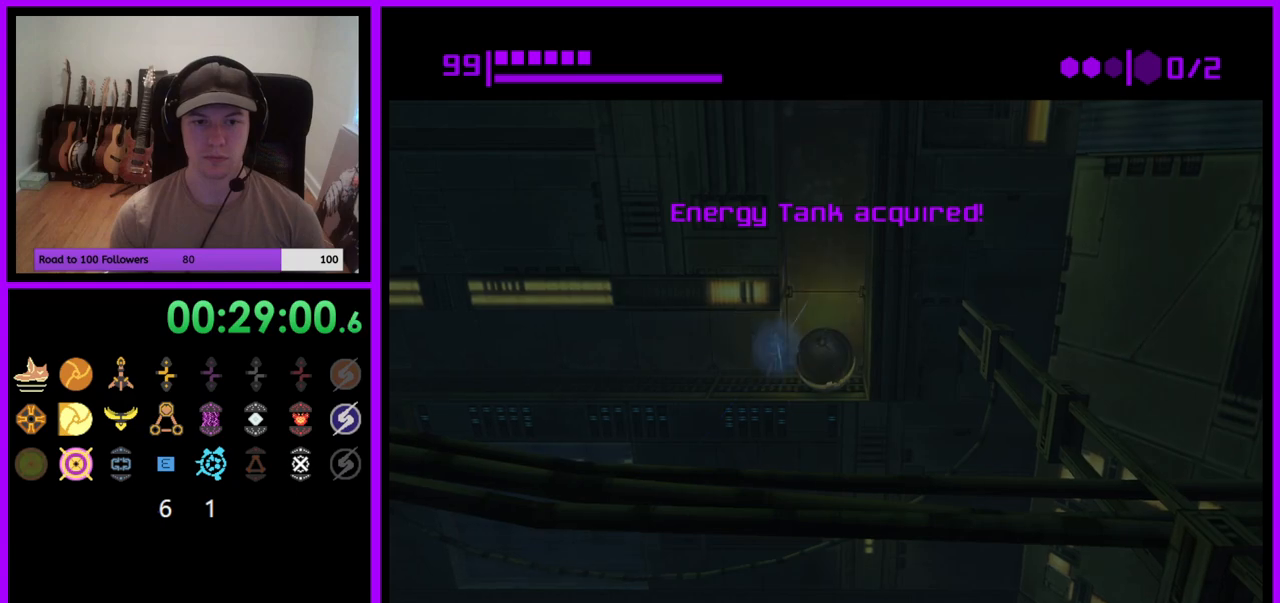
{"buttons": [], "left_stick": "left", "right_stick": "center", "events": [[500, "left_stick", "left"]]}
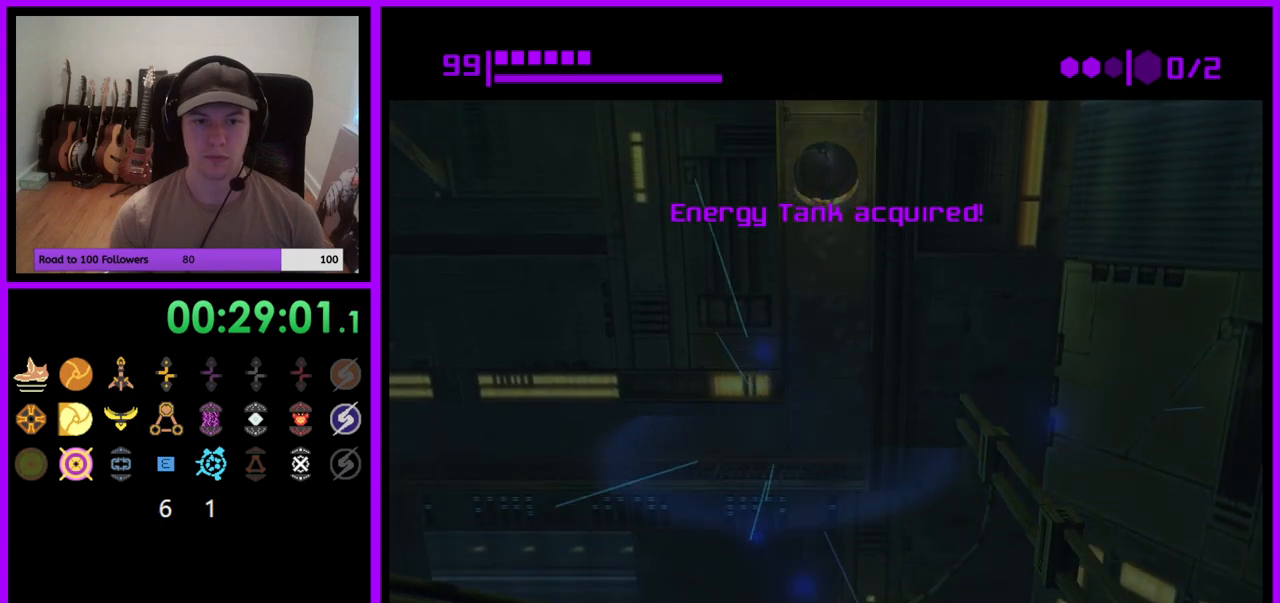
{"buttons": ["B"], "left_stick": "left", "right_stick": "center", "events": [[83, "B", "down"]]}
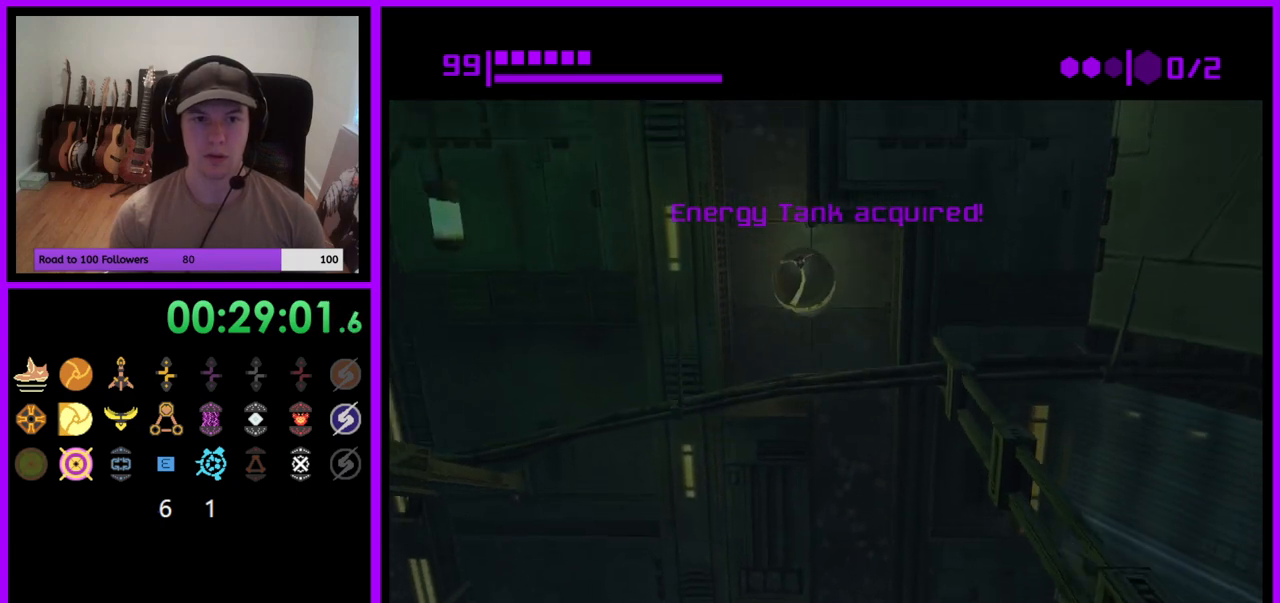
{"buttons": ["B"], "left_stick": "right", "right_stick": "center", "events": [[250, "left_stick", "center"], [500, "left_stick", "right"]]}
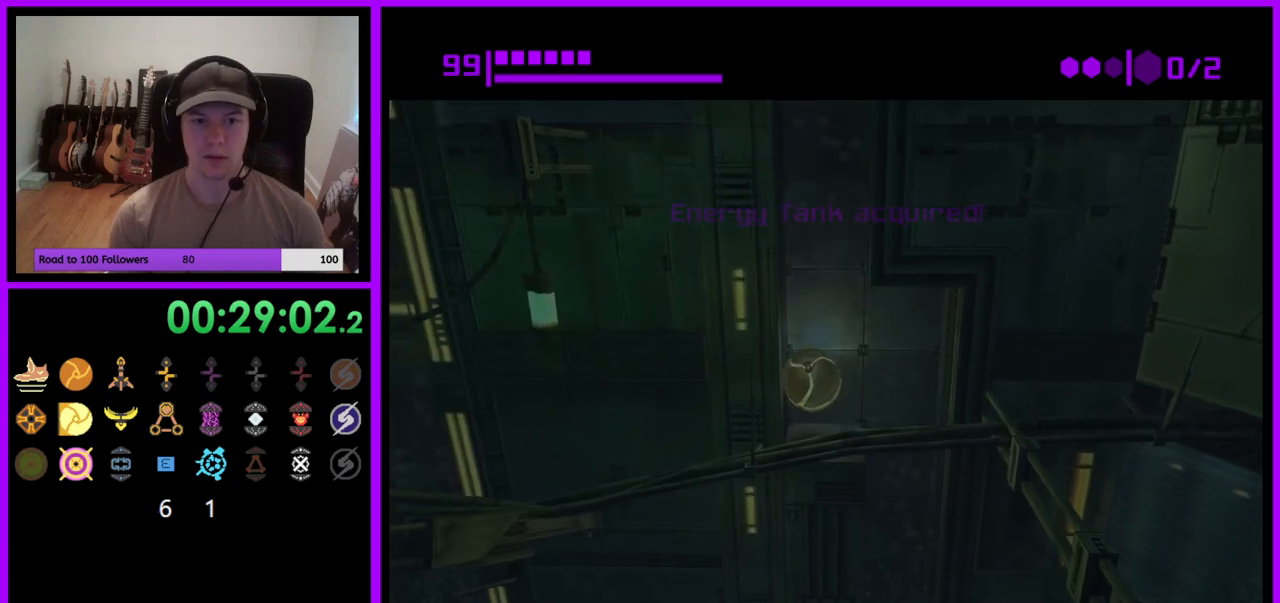
{"buttons": ["B"], "left_stick": "center", "right_stick": "center", "events": [[117, "left_stick", "center"], [167, "A", "down"], [200, "left_stick", "left"], [283, "A", "up"], [350, "left_stick", "center"]]}
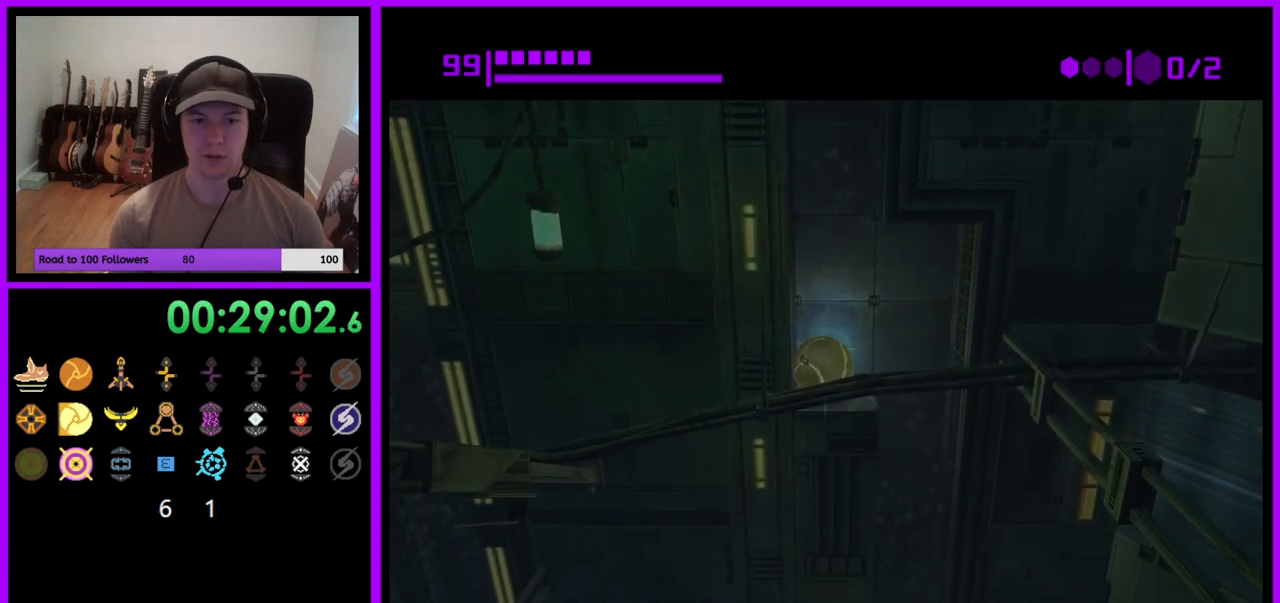
{"buttons": ["B"], "left_stick": "center", "right_stick": "center", "events": []}
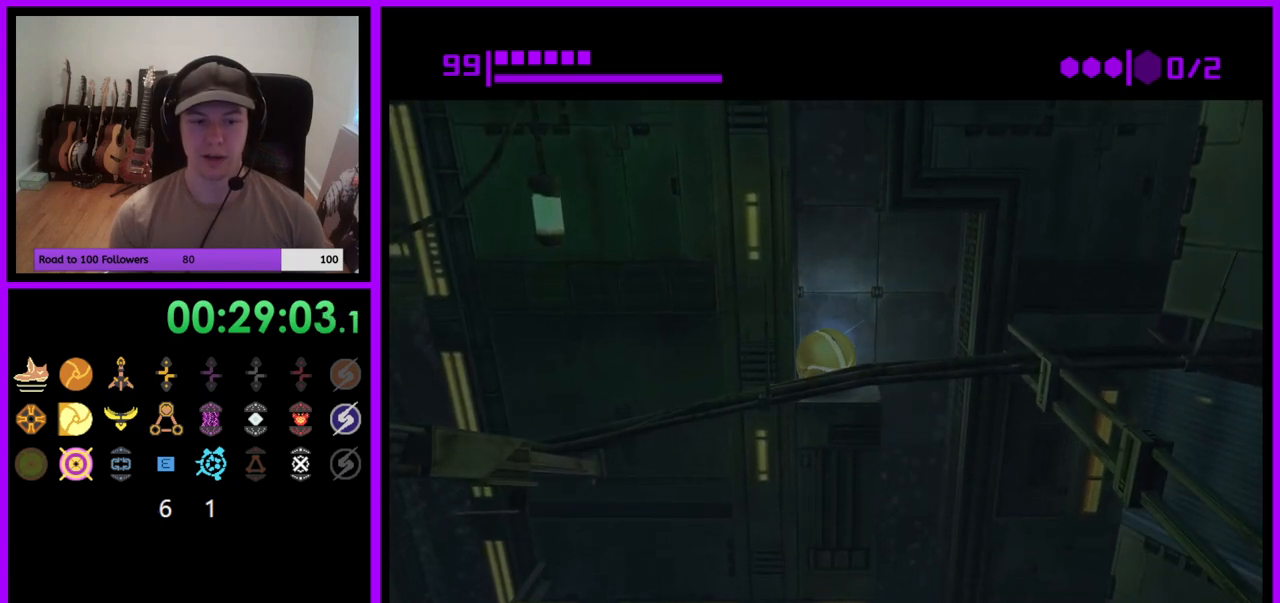
{"buttons": ["B"], "left_stick": "right", "right_stick": "center", "events": [[417, "left_stick", "right"]]}
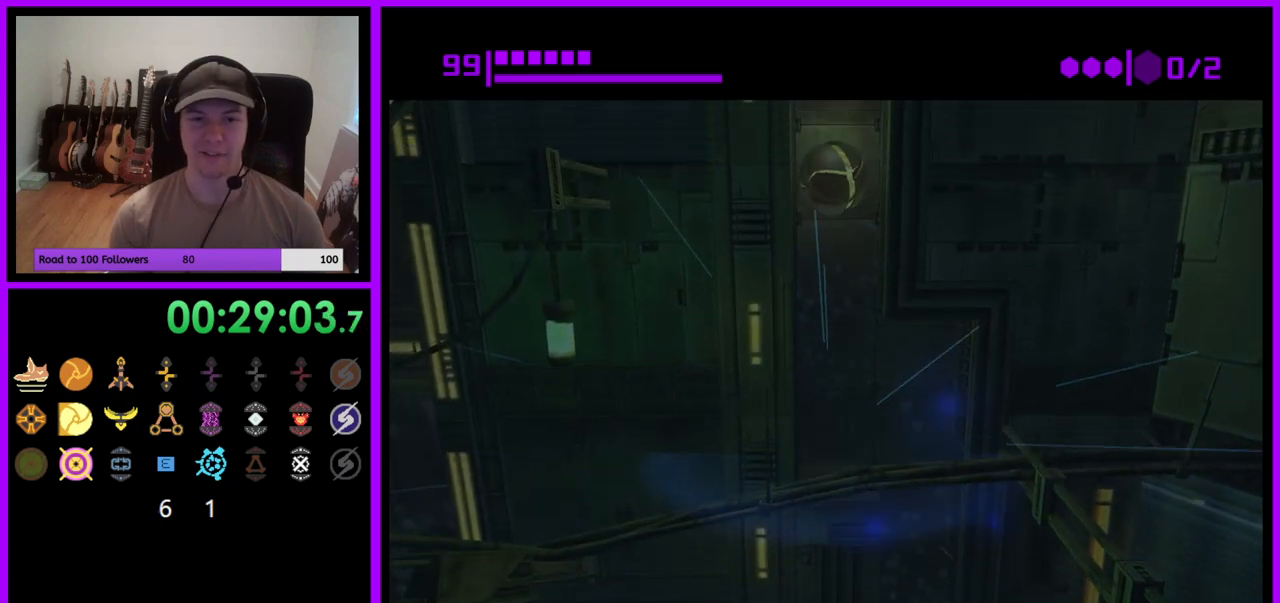
{"buttons": ["B"], "left_stick": "right", "right_stick": "center", "events": []}
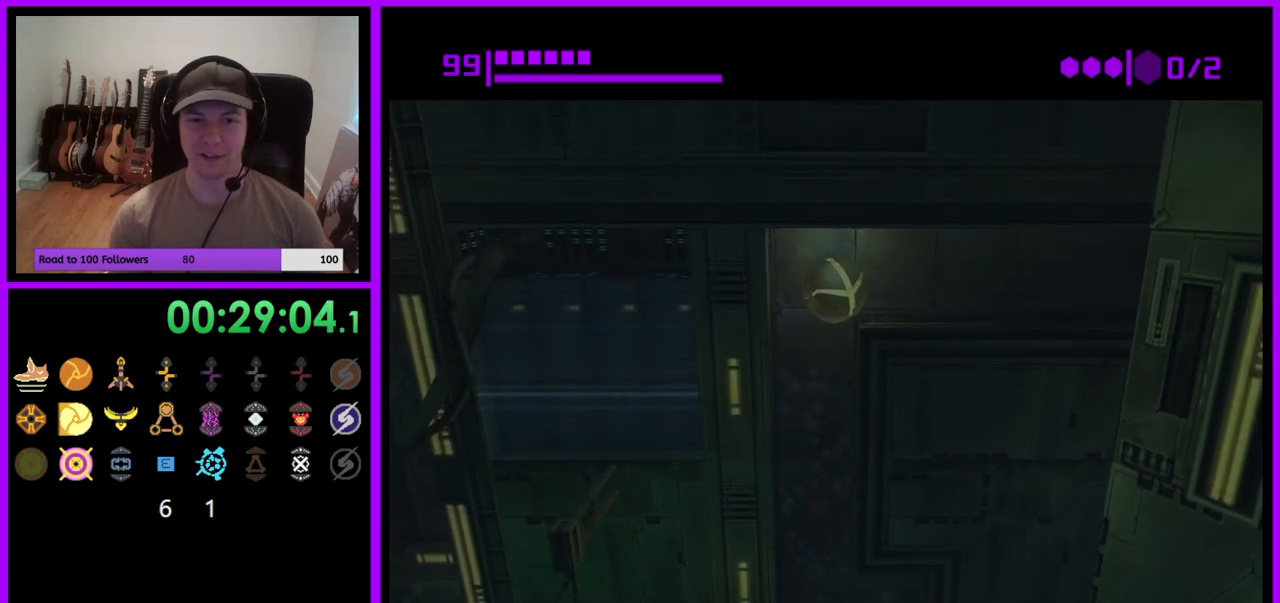
{"buttons": ["B"], "left_stick": "right", "right_stick": "center", "events": []}
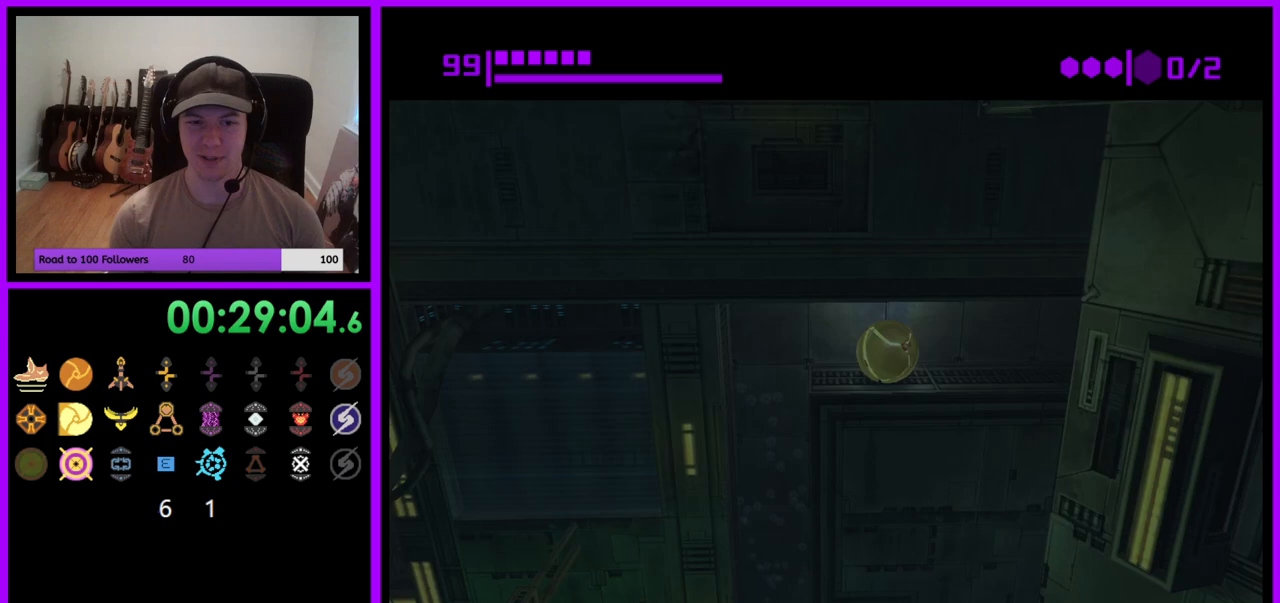
{"buttons": ["B"], "left_stick": "up", "right_stick": "center", "events": [[33, "left_stick", "up-right"], [67, "B", "up"], [217, "left_stick", "up"], [267, "B", "down"]]}
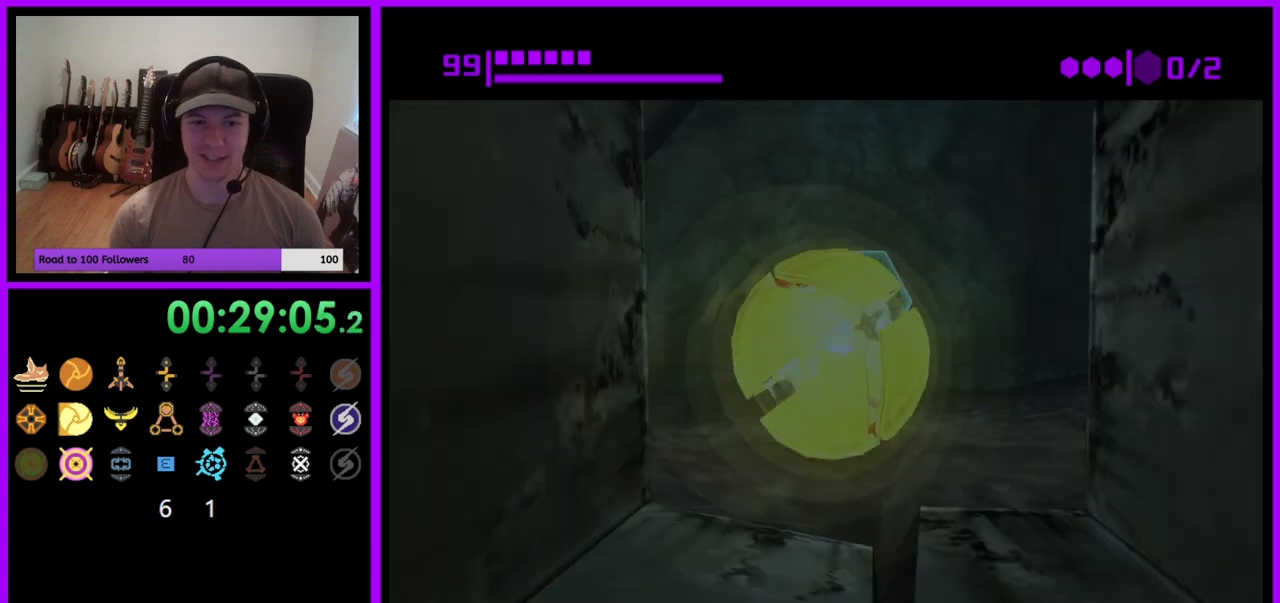
{"buttons": [], "left_stick": "up", "right_stick": "center", "events": [[283, "B", "up"]]}